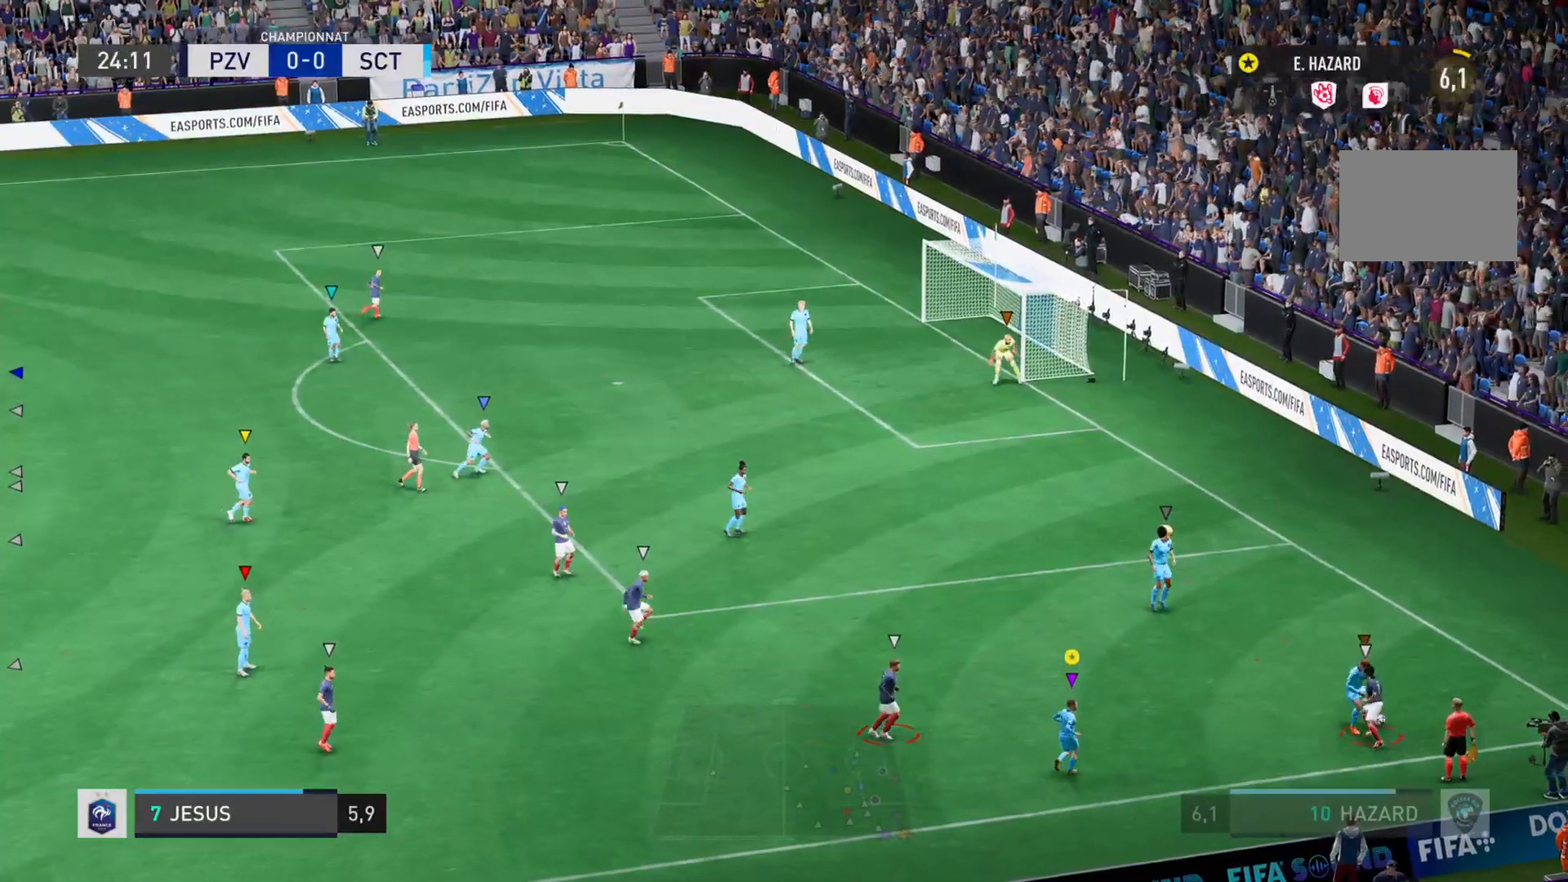
Gameplay with a controller (PlayStation layout); each line is a JSON object with the inputs held at the frame after it. "events" lists button and stick changes between this image and that frame as [ms after this image, input, new state], when the widget could be followed in between. Not read: L3 R3.
{"buttons": ["L2"], "left_stick": "up-right", "right_stick": "center", "events": [[367, "L2", "down"], [383, "right_stick", "center"]]}
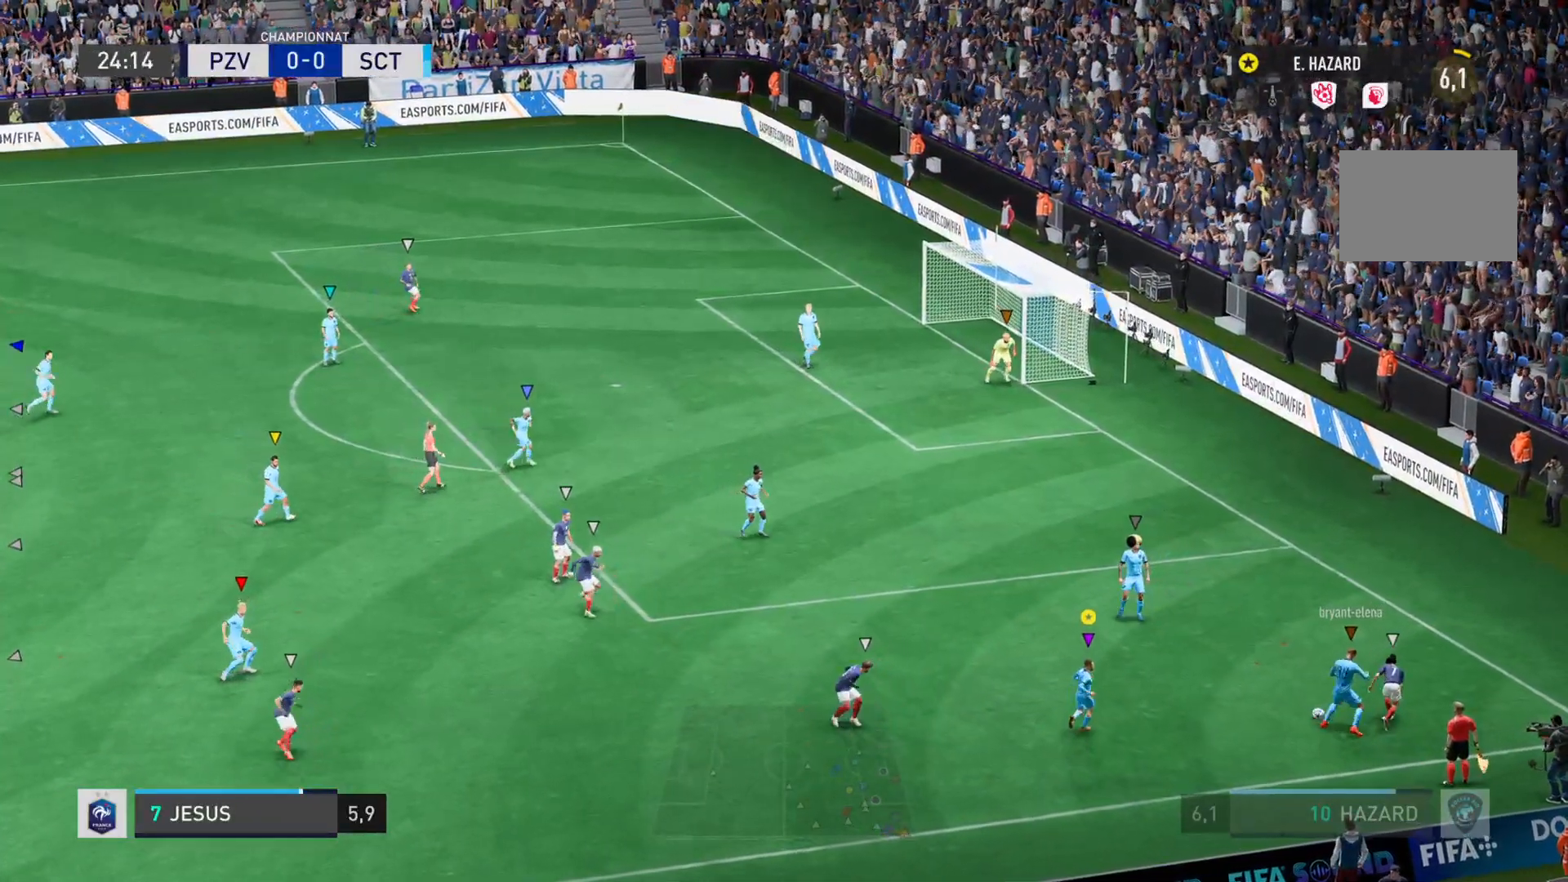
{"buttons": ["L2"], "left_stick": "left", "right_stick": "center", "events": [[217, "left_stick", "up"], [334, "left_stick", "up-left"], [434, "left_stick", "left"]]}
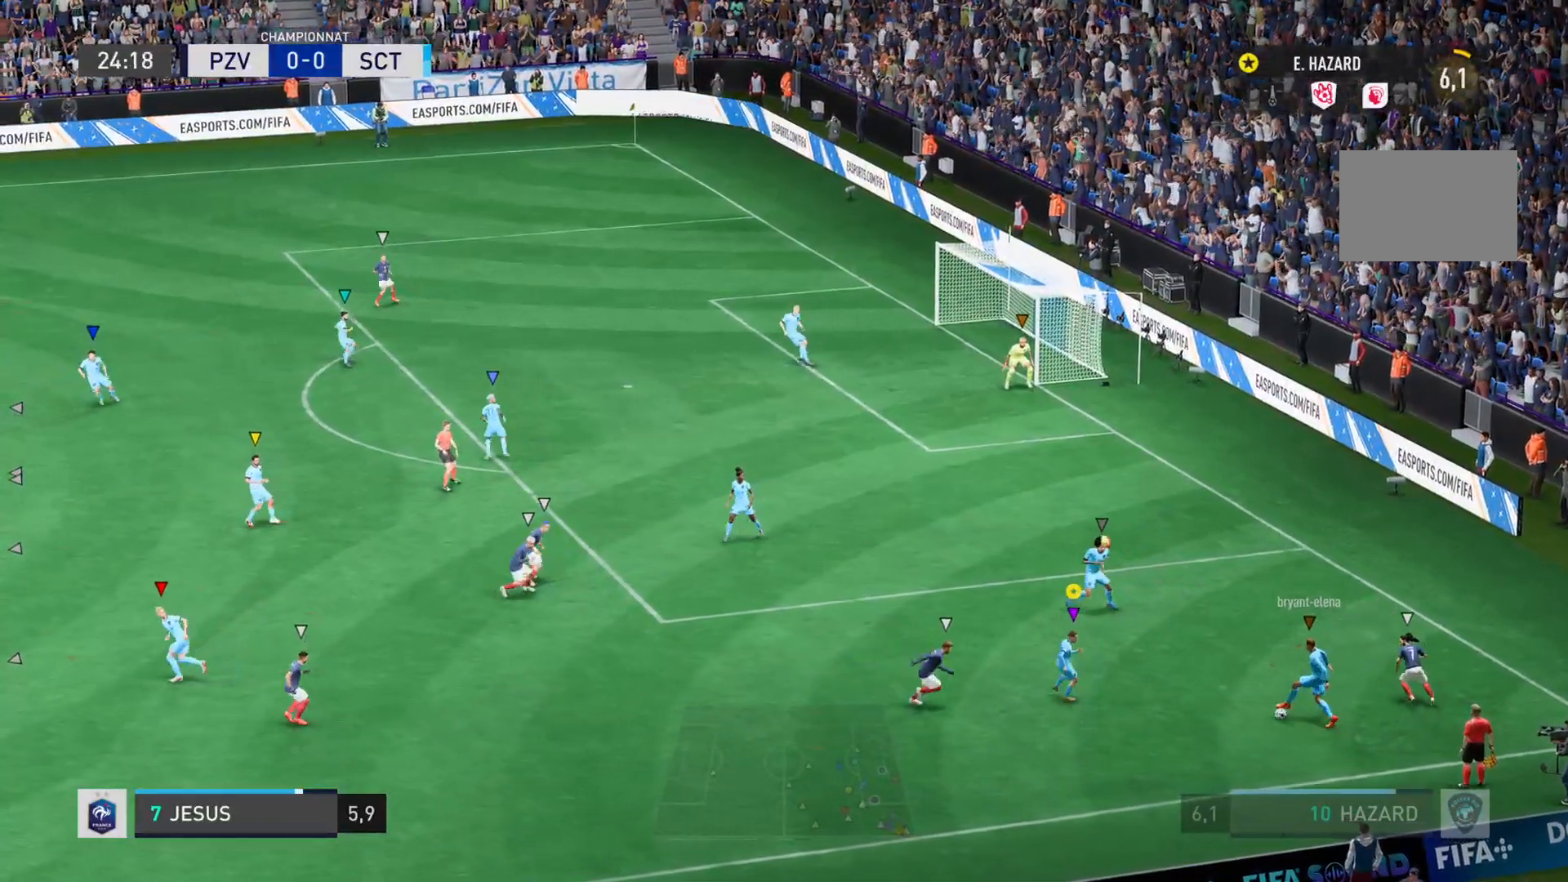
{"buttons": [], "left_stick": "down-left", "right_stick": "center", "events": [[133, "left_stick", "down-left"], [216, "L2", "up"], [333, "R2", "down"], [483, "R2", "up"]]}
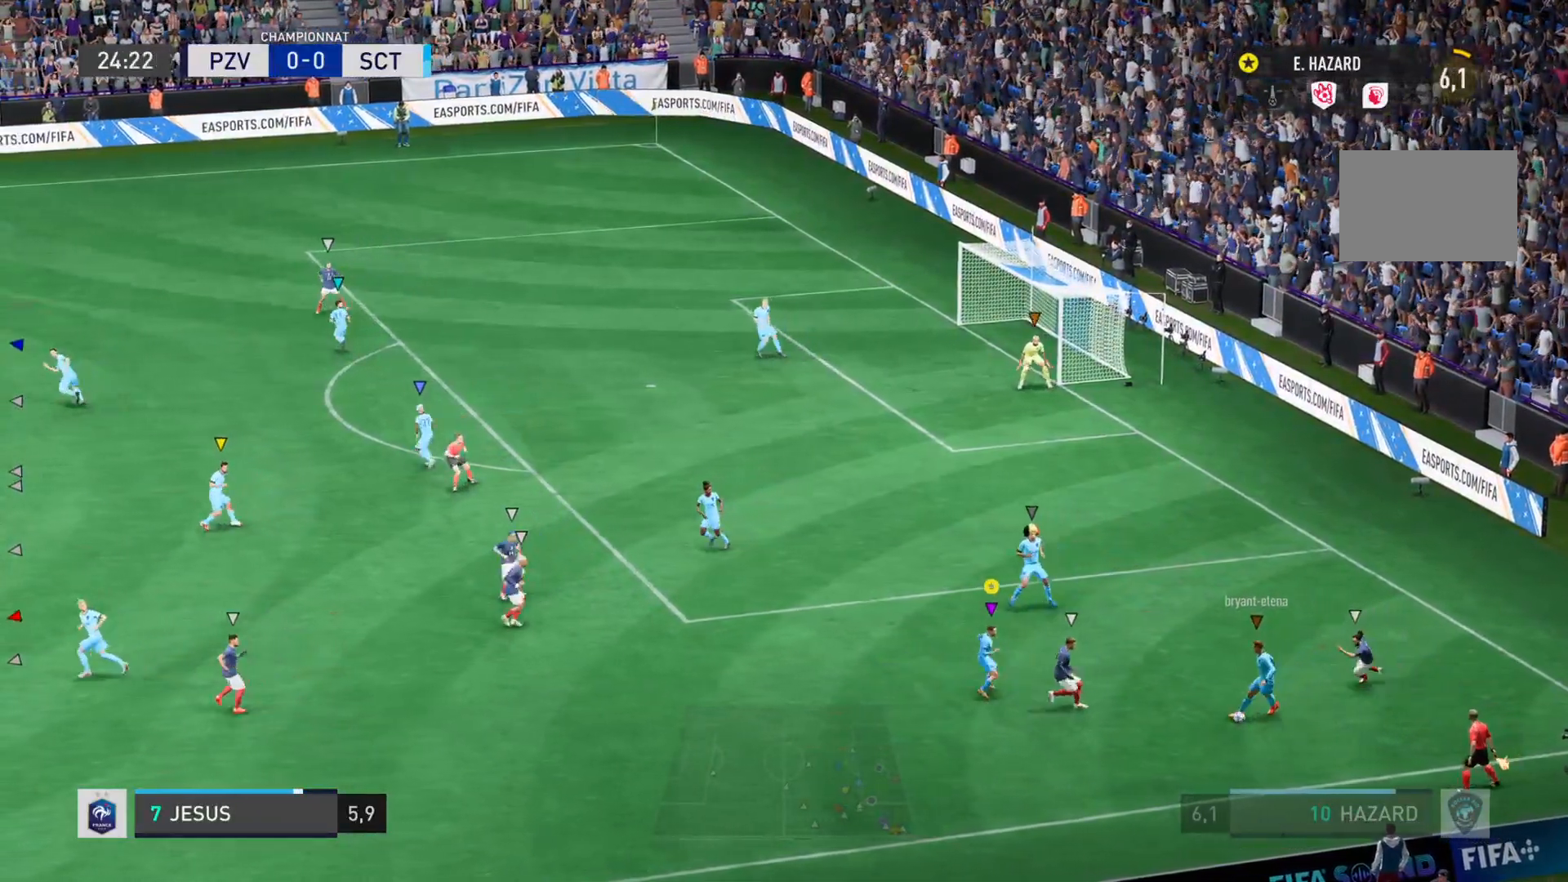
{"buttons": ["R2"], "left_stick": "down-left", "right_stick": "center", "events": [[317, "R2", "down"]]}
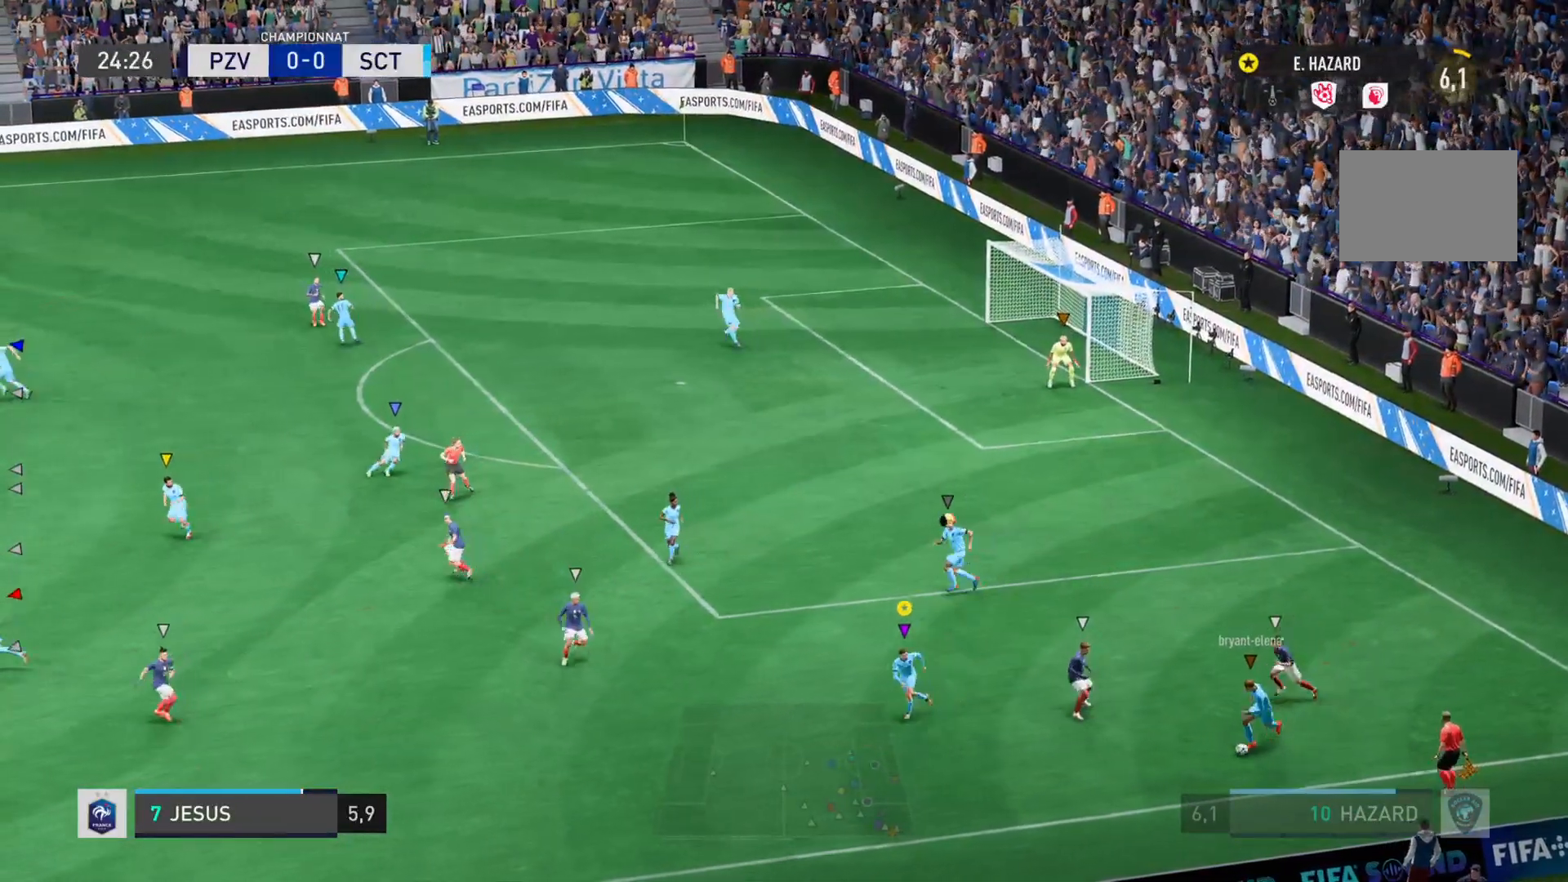
{"buttons": ["R2"], "left_stick": "down-left", "right_stick": "center", "events": []}
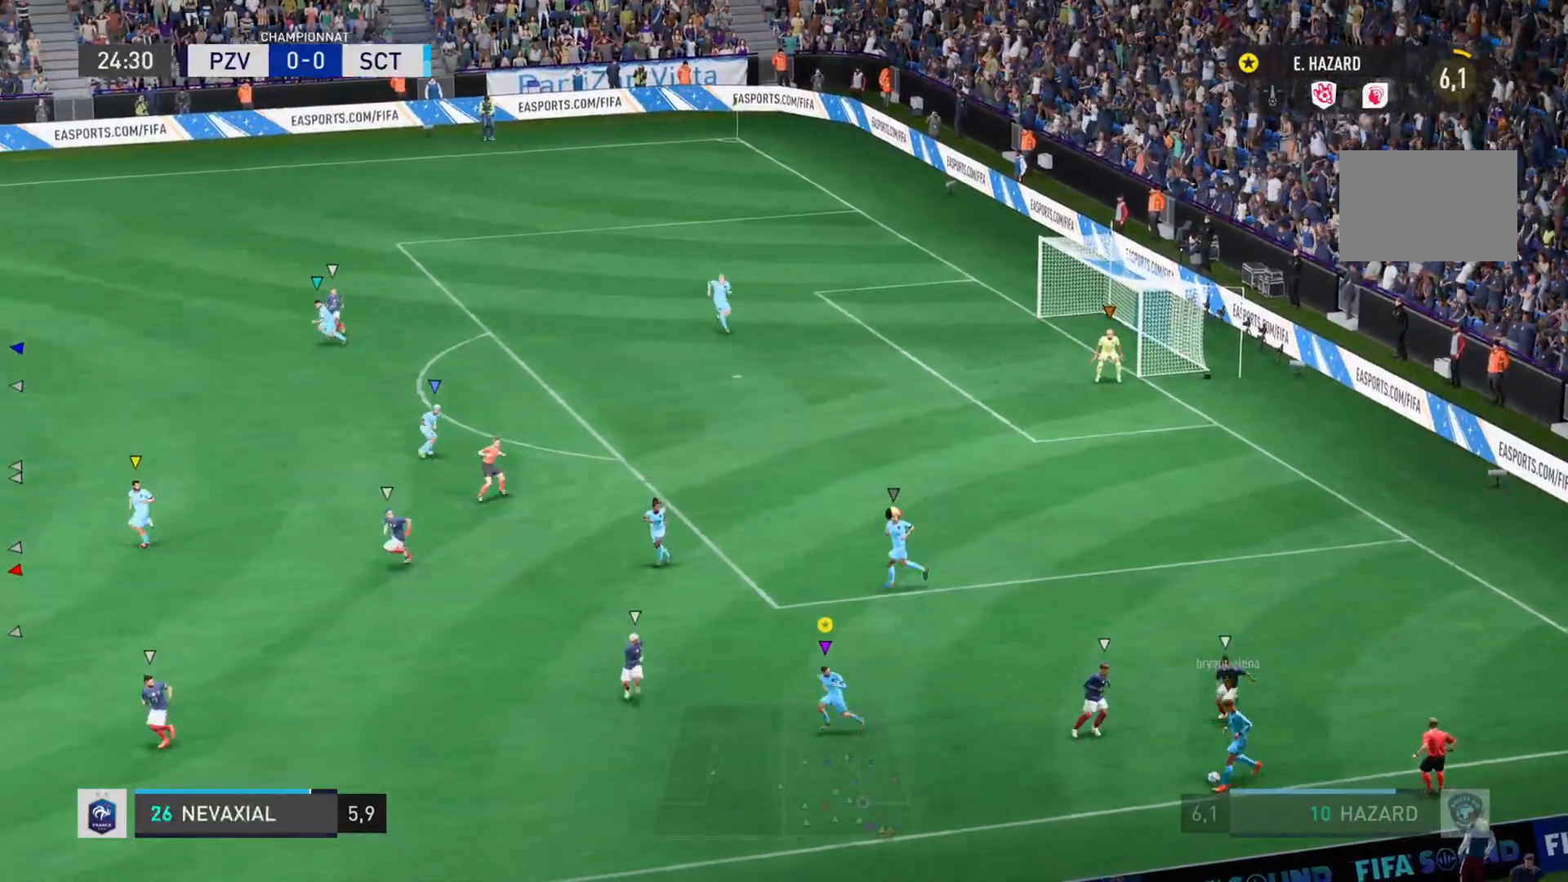
{"buttons": ["R2"], "left_stick": "left", "right_stick": "center", "events": [[17, "R2", "up"], [100, "R2", "down"], [150, "left_stick", "left"], [200, "R2", "up"], [501, "R2", "down"]]}
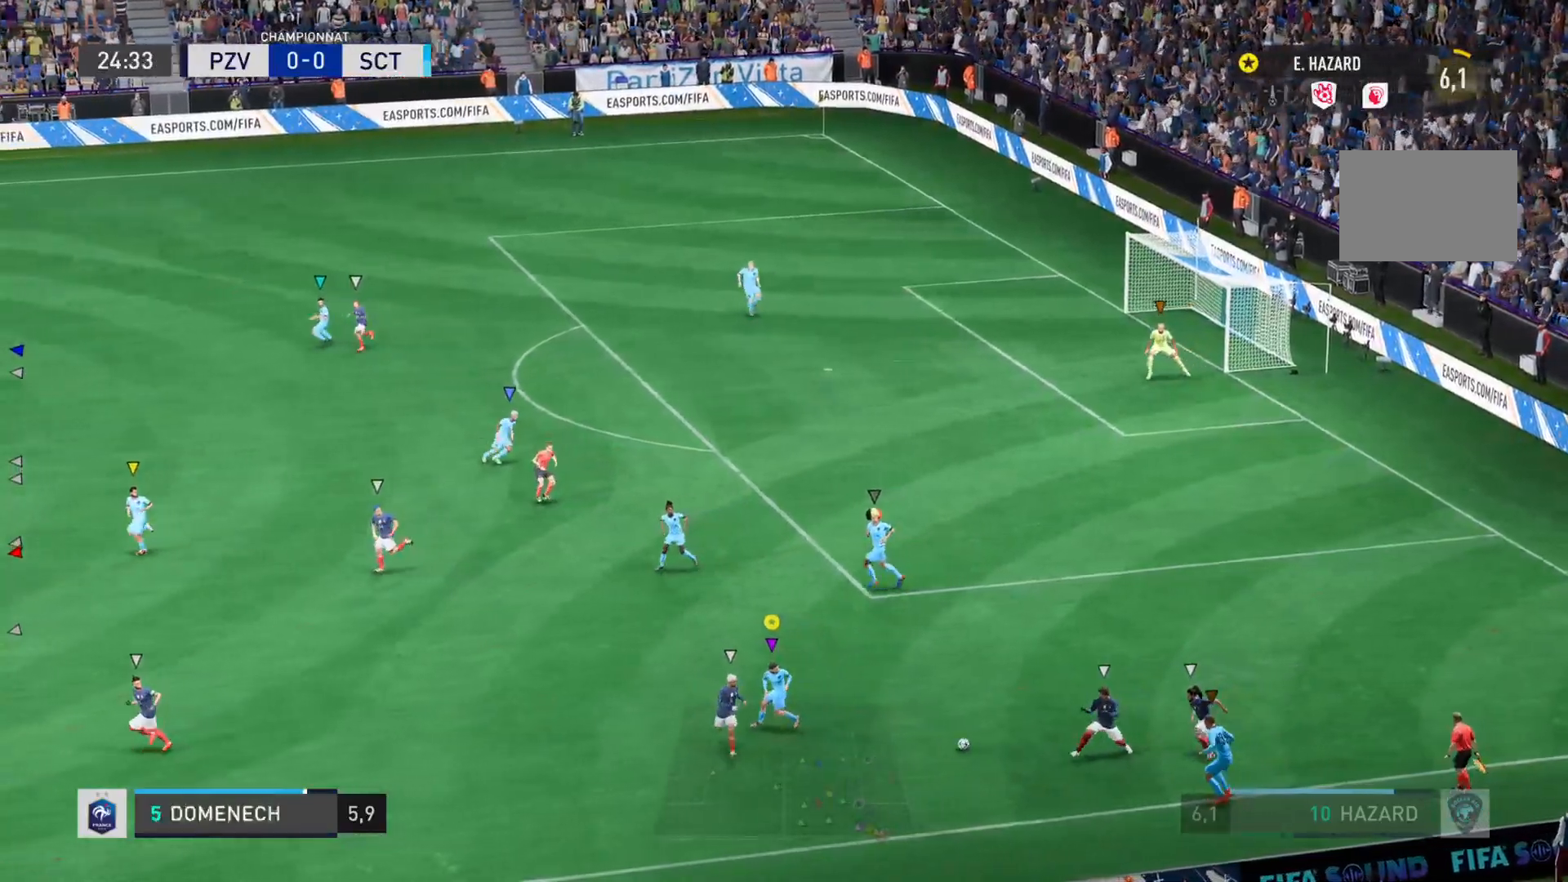
{"buttons": ["CROSS"], "left_stick": "up", "right_stick": "center", "events": [[100, "R2", "up"], [250, "left_stick", "up-left"], [317, "CROSS", "down"], [433, "left_stick", "up"]]}
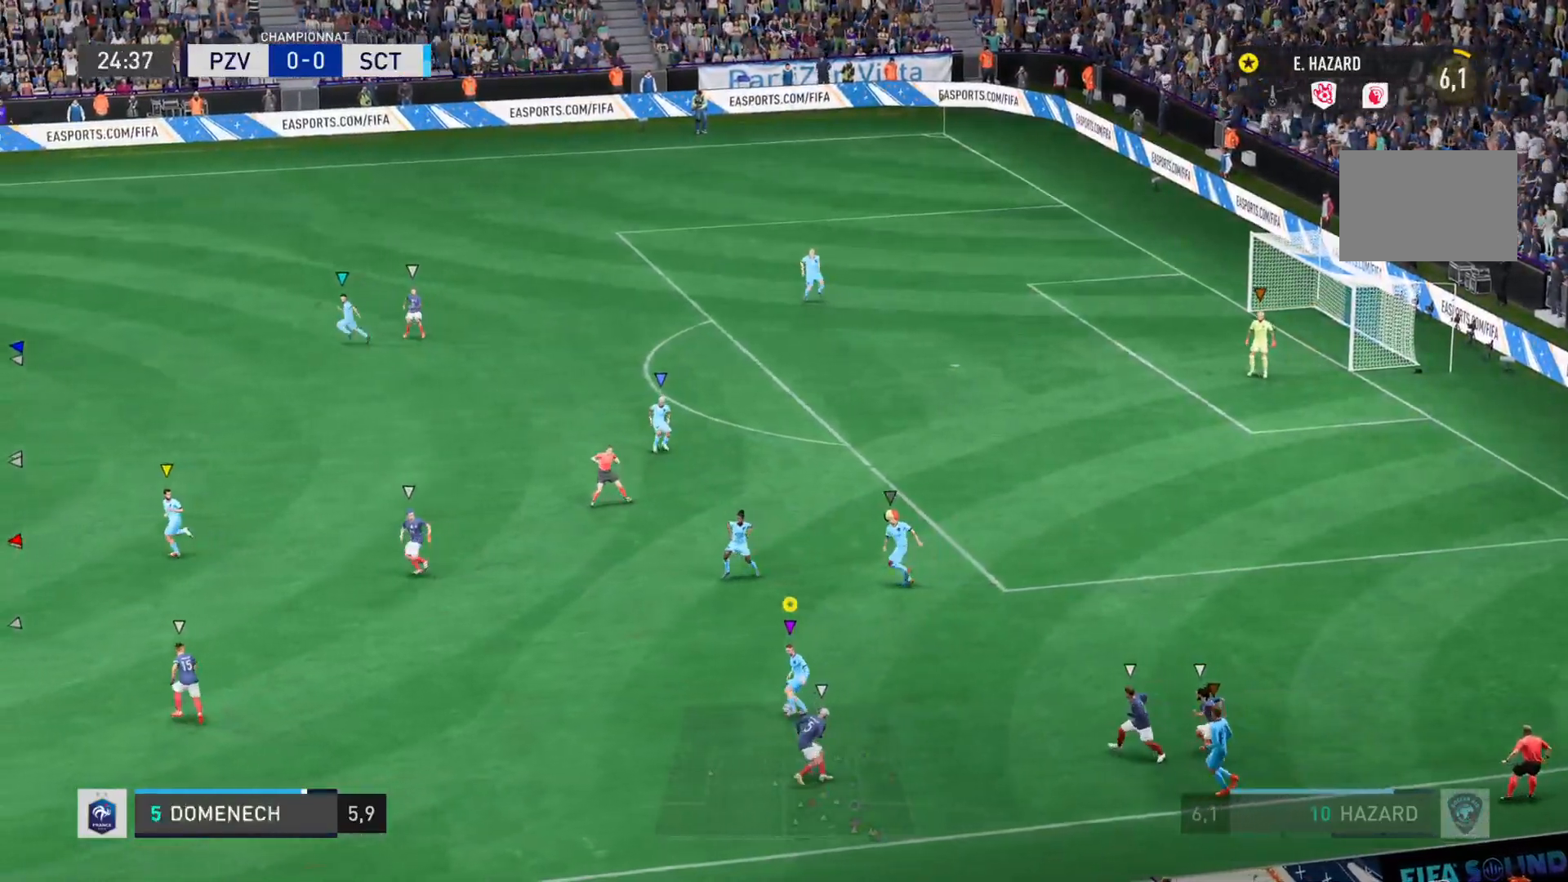
{"buttons": [], "left_stick": "up", "right_stick": "center"}
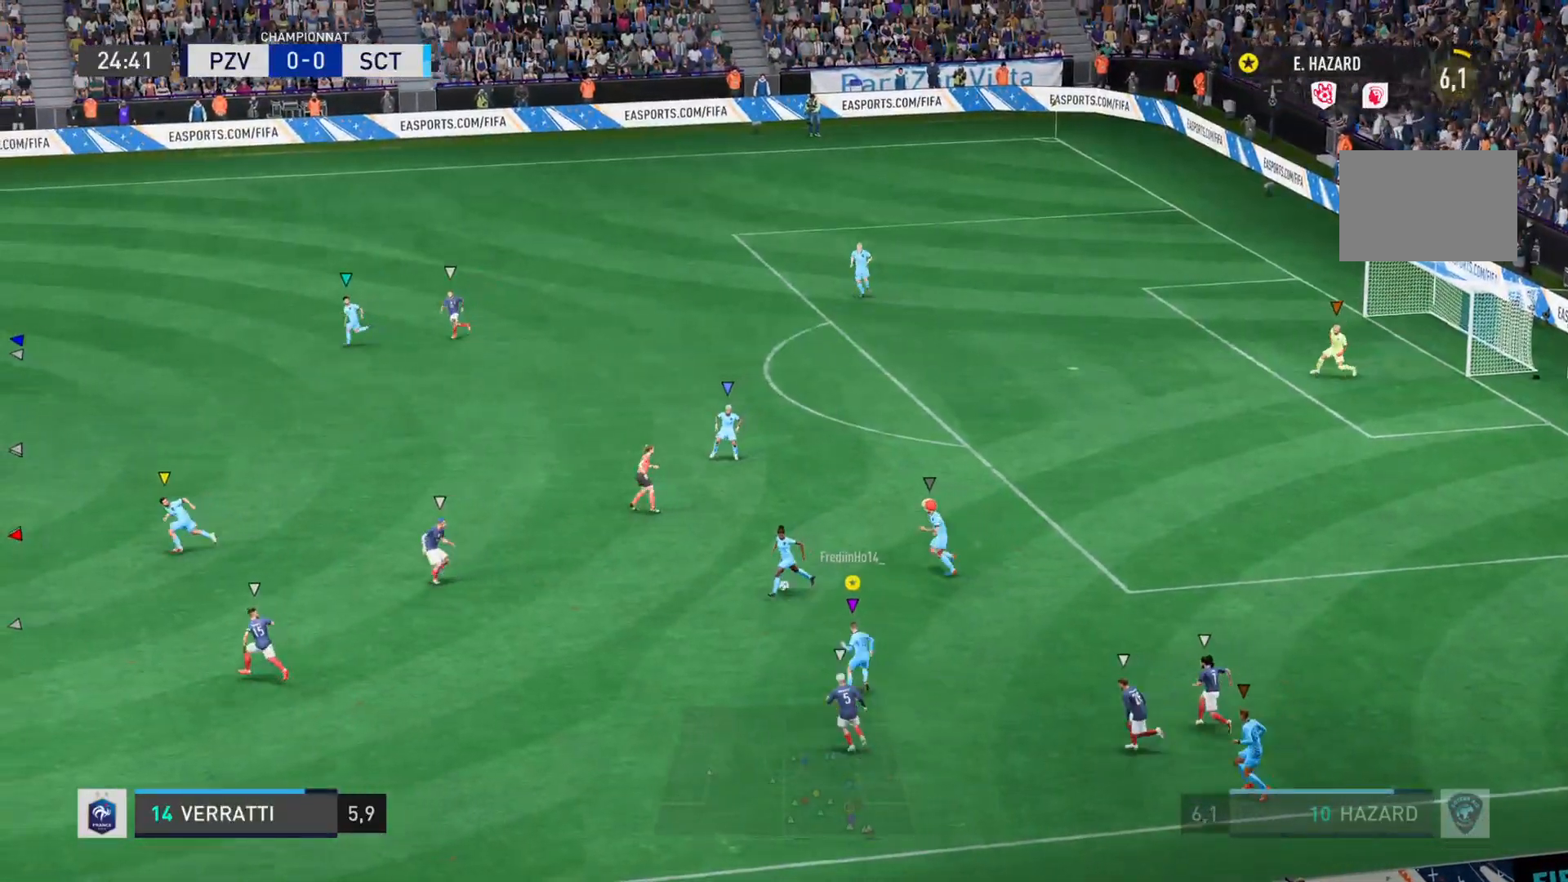
{"buttons": [], "left_stick": "left", "right_stick": "center", "events": [[16, "left_stick", "up-left"], [133, "left_stick", "left"], [367, "R2", "down"], [417, "R2", "up"]]}
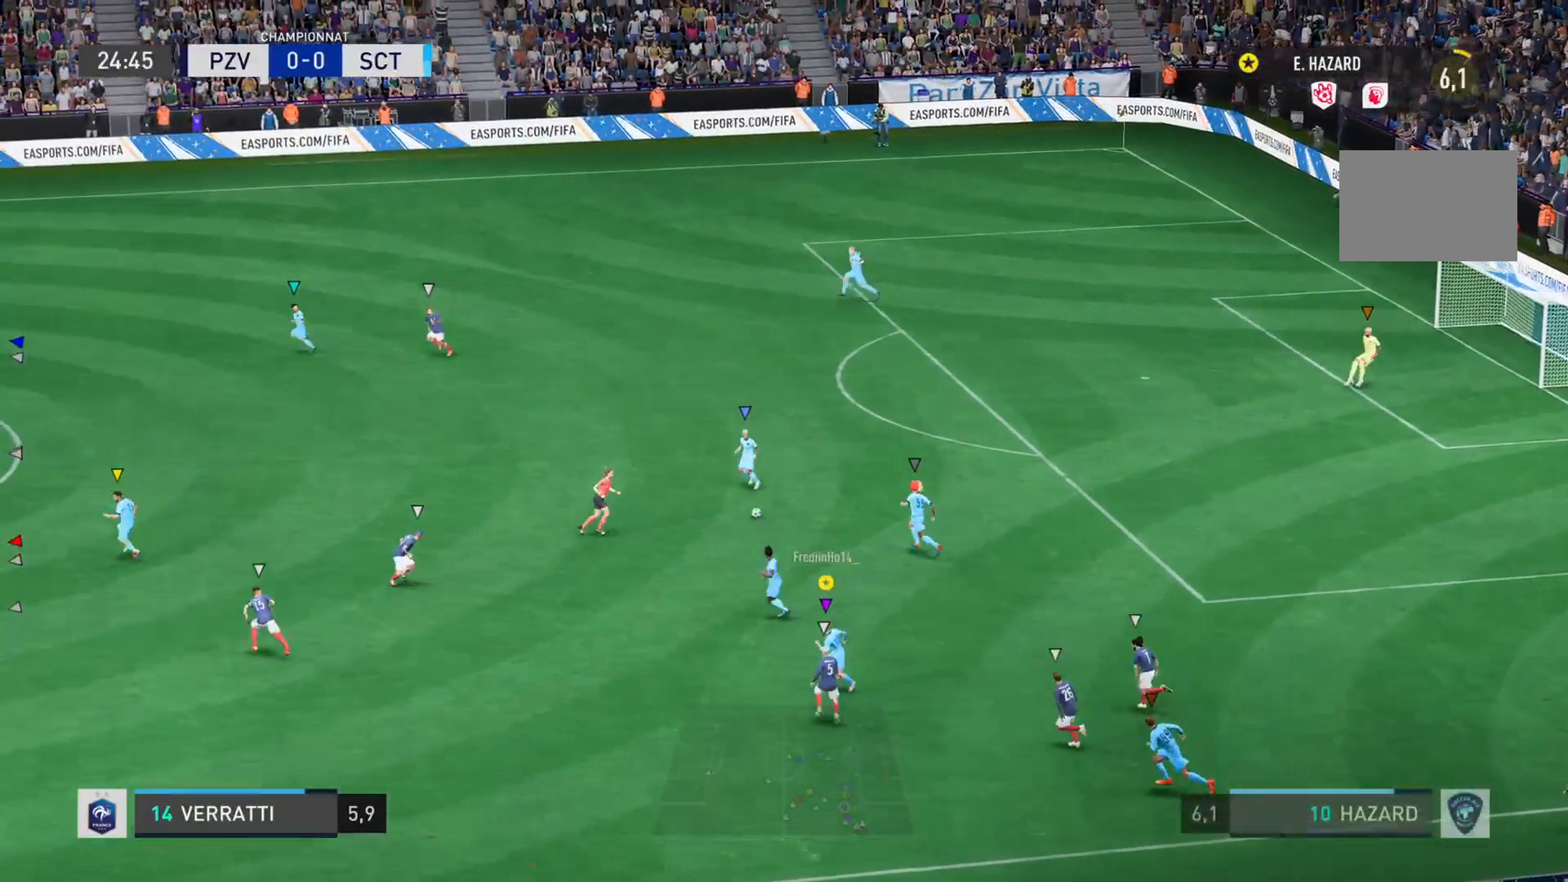
{"buttons": [], "left_stick": "left", "right_stick": "center"}
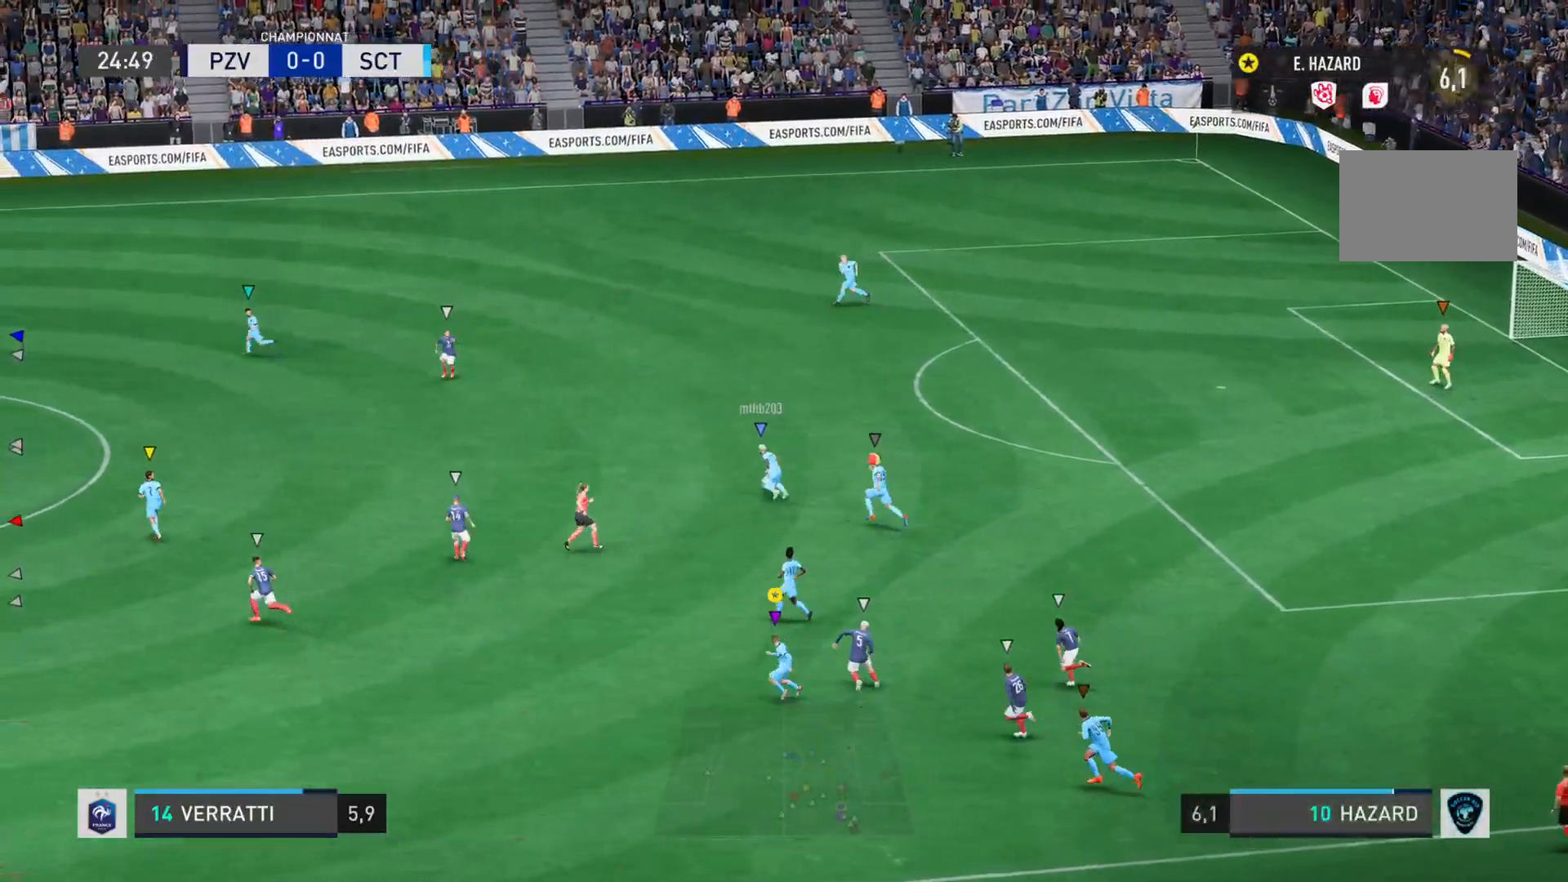
{"buttons": [], "left_stick": "left", "right_stick": "left", "events": [[83, "right_stick", "left"], [116, "R2", "down"], [317, "R2", "up"], [400, "R2", "down"], [467, "R2", "up"]]}